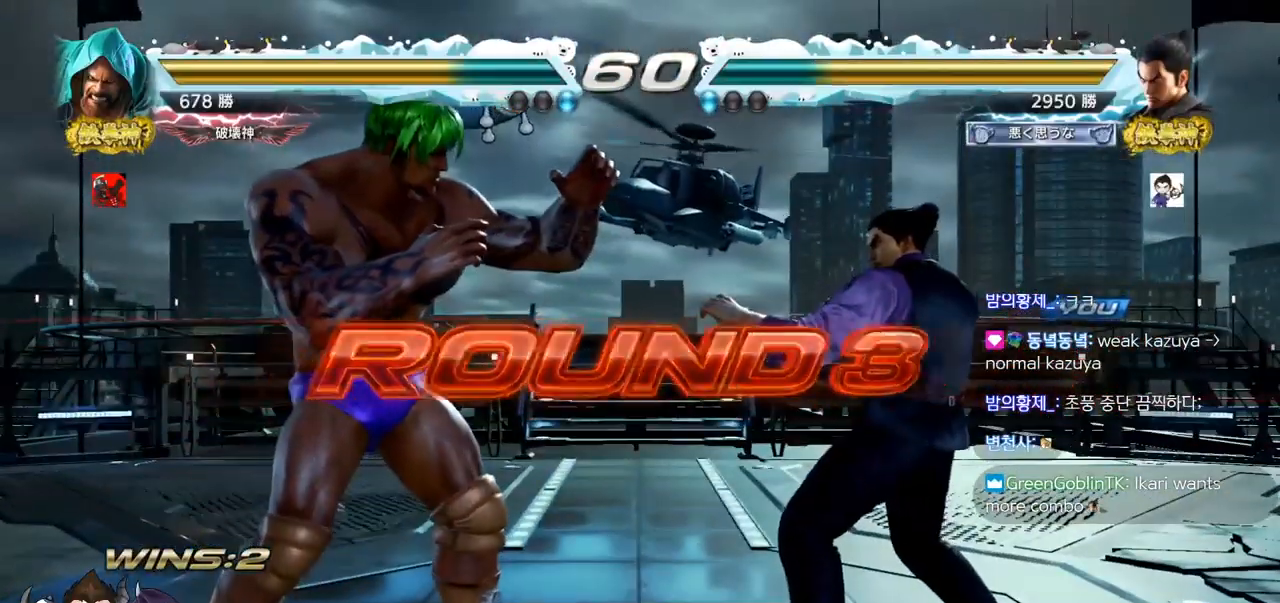
Gameplay with a controller (arcade stick); each line is a JSON object with the inputs held at the frame after it. "events" lists button and stick changes between this image and that frame as [ms after this image, input, new state], when the widget could be followed in between. Not read: L3 R3.
{"buttons": [], "left_stick": "center", "events": []}
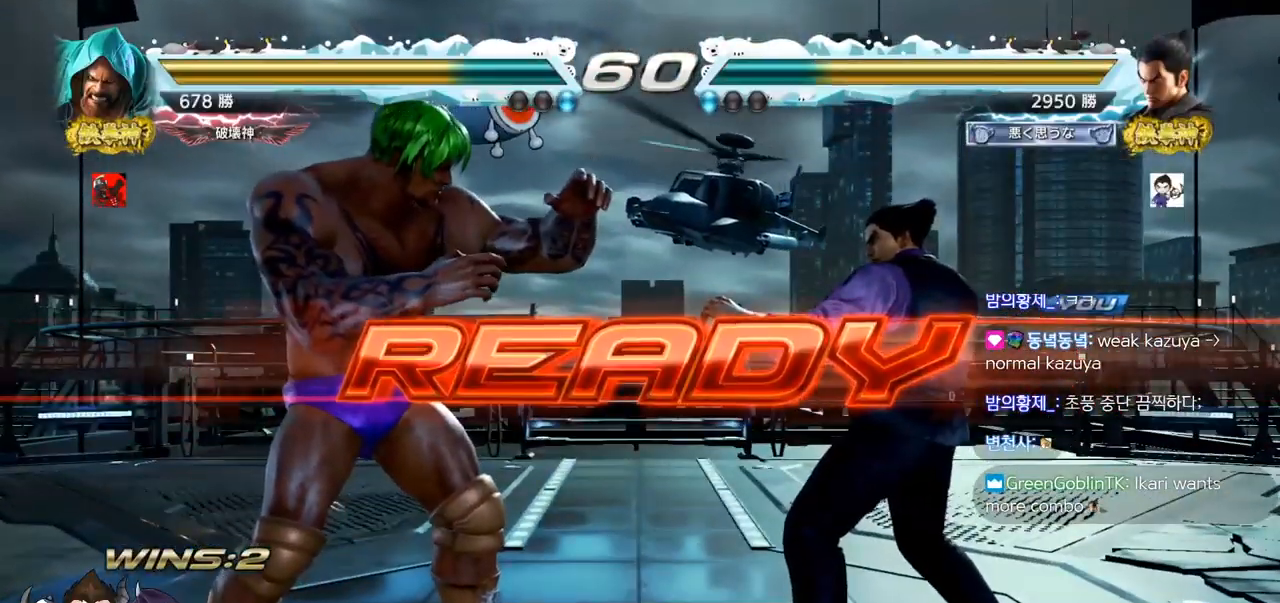
{"buttons": ["TRIANGLE"], "left_stick": "center", "events": [[350, "TRIANGLE", "down"], [384, "SQUARE", "down"], [500, "SQUARE", "up"]]}
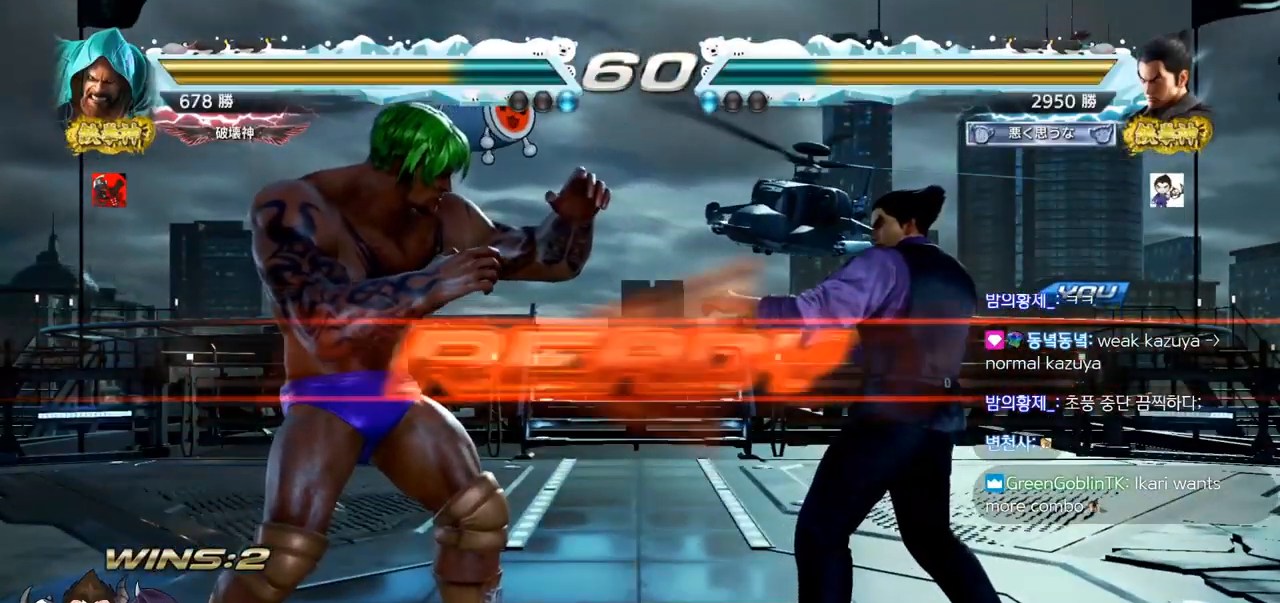
{"buttons": ["TRIANGLE"], "left_stick": "center", "events": [[51, "SQUARE", "down"], [151, "TRIANGLE", "up"], [167, "TRIANGLE", "down"], [217, "SQUARE", "up"]]}
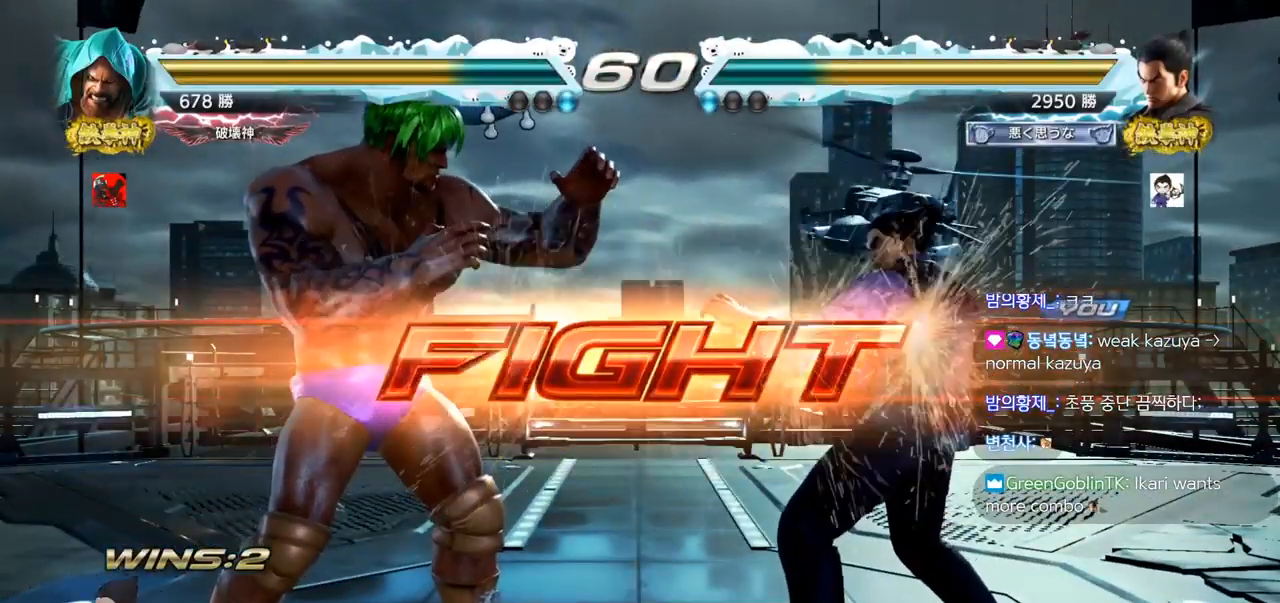
{"buttons": [], "left_stick": "right", "events": [[50, "left_stick", "down"], [133, "SQUARE", "down"], [217, "SQUARE", "up"], [217, "left_stick", "right"], [284, "TRIANGLE", "up"]]}
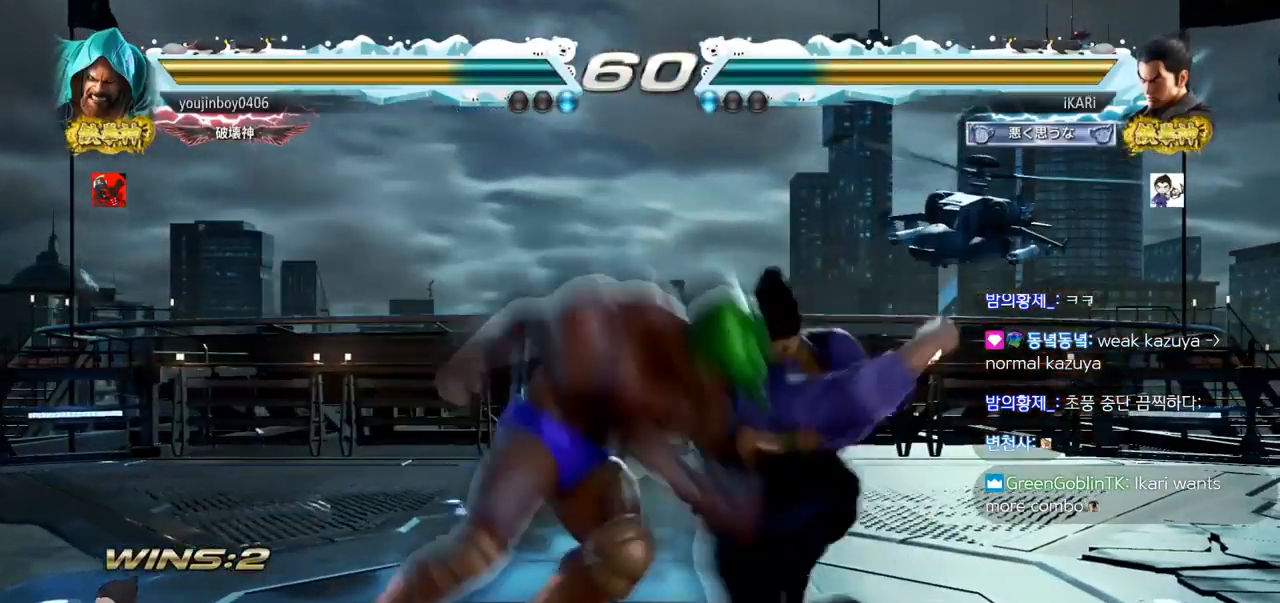
{"buttons": [], "left_stick": "center", "events": [[351, "left_stick", "center"]]}
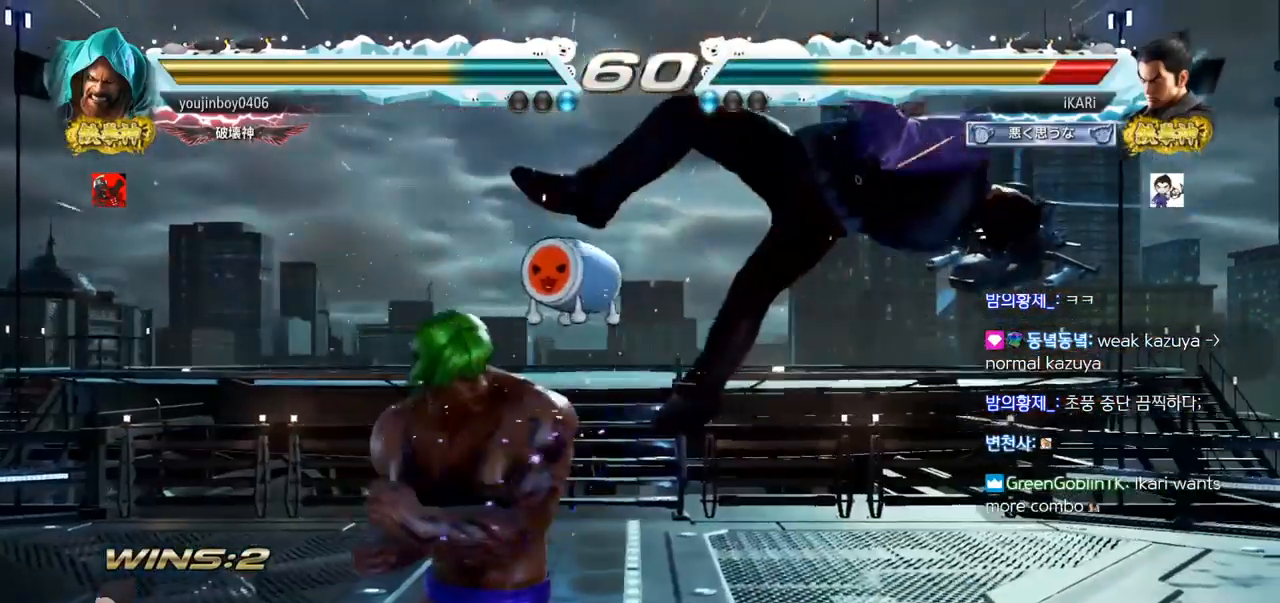
{"buttons": [], "left_stick": "center", "events": []}
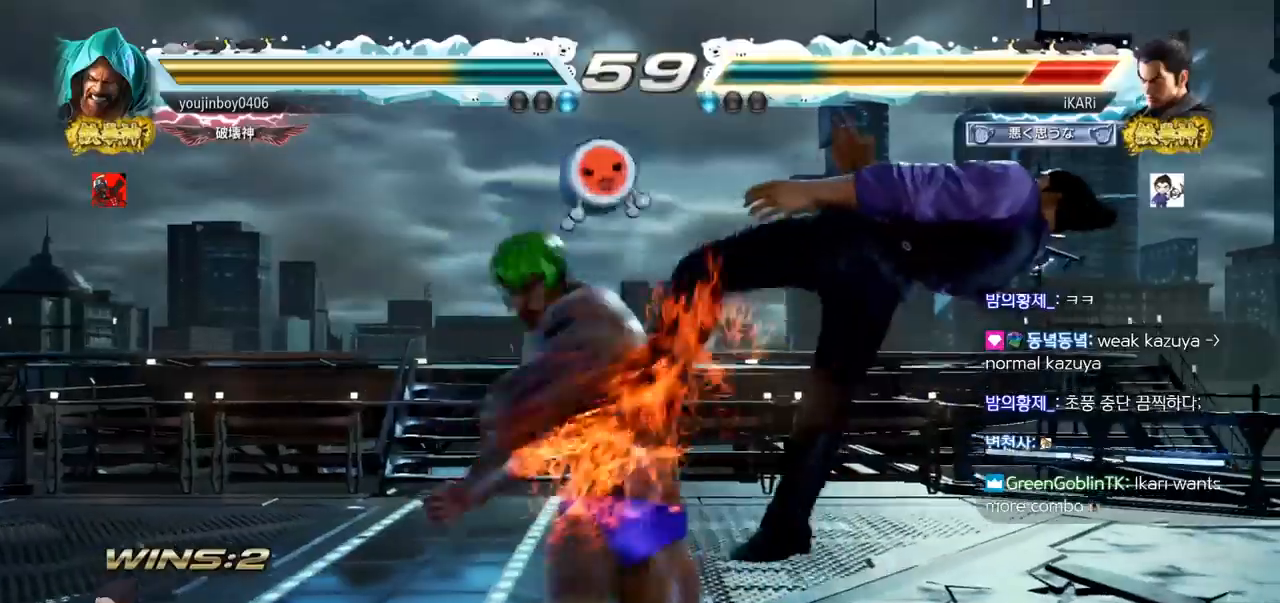
{"buttons": [], "left_stick": "center", "events": []}
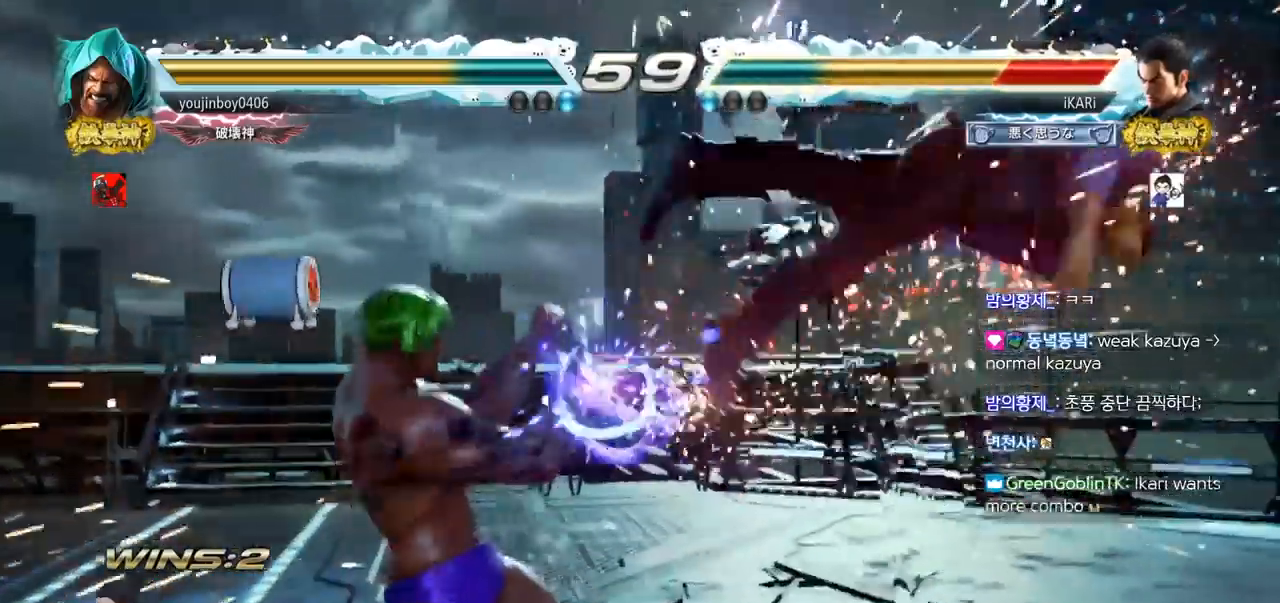
{"buttons": ["SQUARE", "TRIANGLE"], "left_stick": "center", "events": [[50, "TRIANGLE", "down"], [117, "TRIANGLE", "up"], [150, "SQUARE", "down"], [150, "TRIANGLE", "down"], [250, "TRIANGLE", "up"], [267, "SQUARE", "up"], [317, "SQUARE", "down"], [400, "SQUARE", "up"], [417, "SQUARE", "down"], [417, "TRIANGLE", "down"]]}
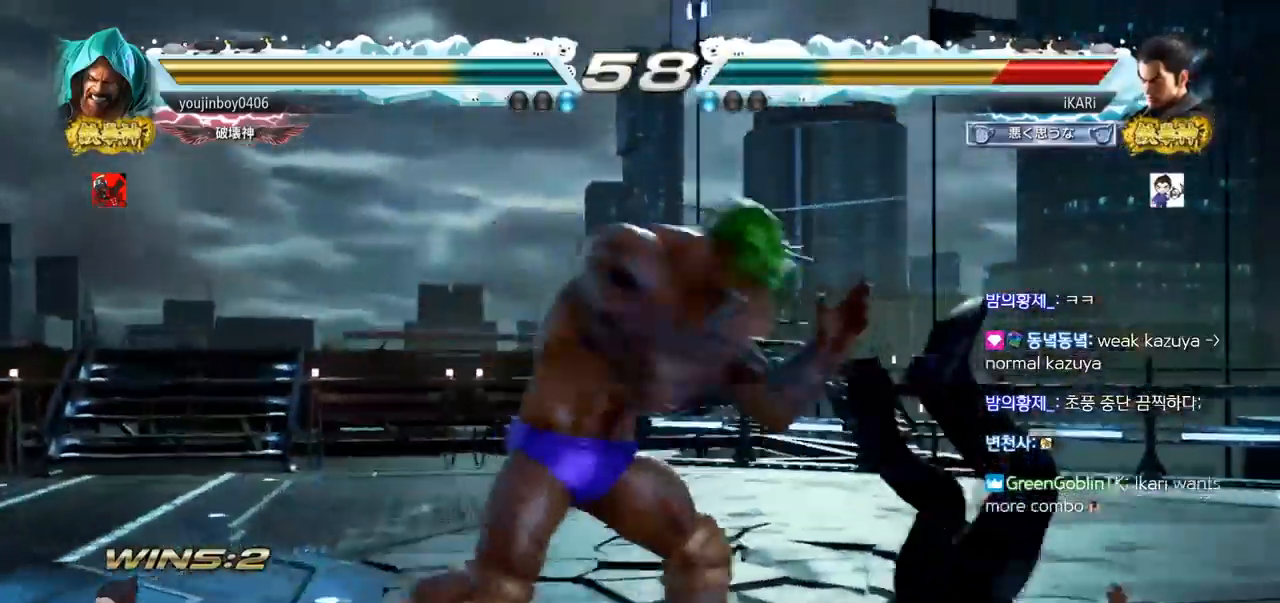
{"buttons": ["SQUARE"], "left_stick": "center", "events": [[17, "SQUARE", "up"], [34, "TRIANGLE", "up"], [67, "SQUARE", "down"], [67, "TRIANGLE", "down"], [134, "SQUARE", "up"], [217, "TRIANGLE", "up"], [284, "SQUARE", "down"], [284, "TRIANGLE", "down"], [368, "TRIANGLE", "up"], [401, "SQUARE", "up"], [451, "SQUARE", "down"]]}
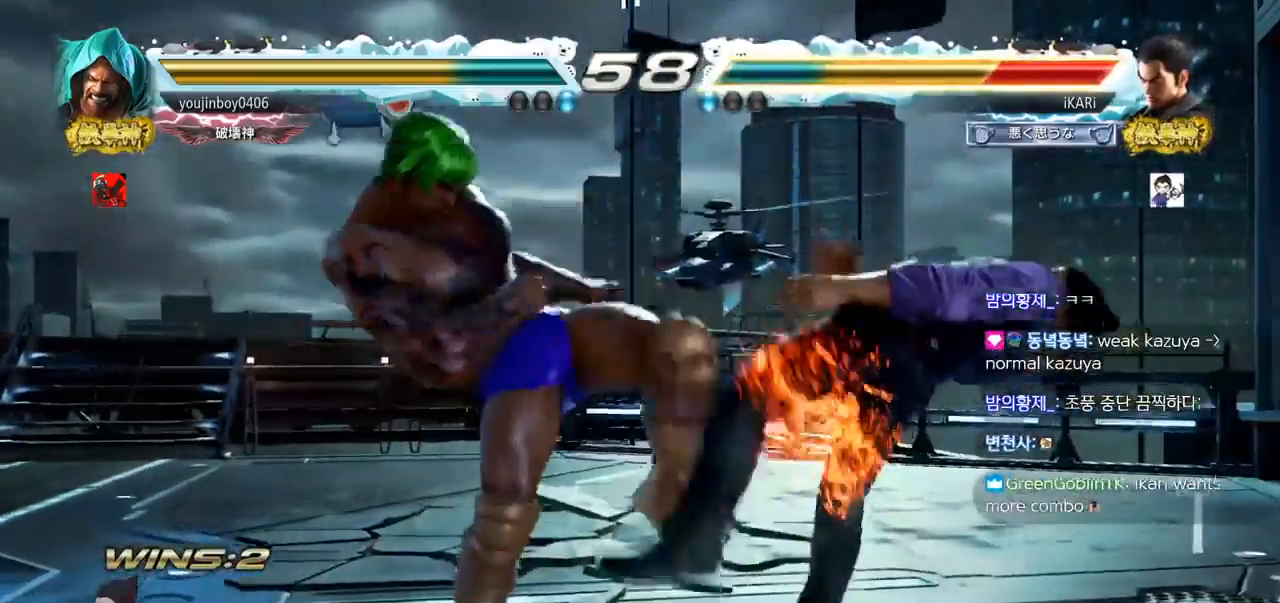
{"buttons": [], "left_stick": "center", "events": [[50, "SQUARE", "up"], [100, "SQUARE", "down"], [133, "TRIANGLE", "down"], [183, "SQUARE", "up"], [250, "TRIANGLE", "up"], [384, "TRIANGLE", "down"], [434, "SQUARE", "down"], [450, "TRIANGLE", "up"], [500, "SQUARE", "up"]]}
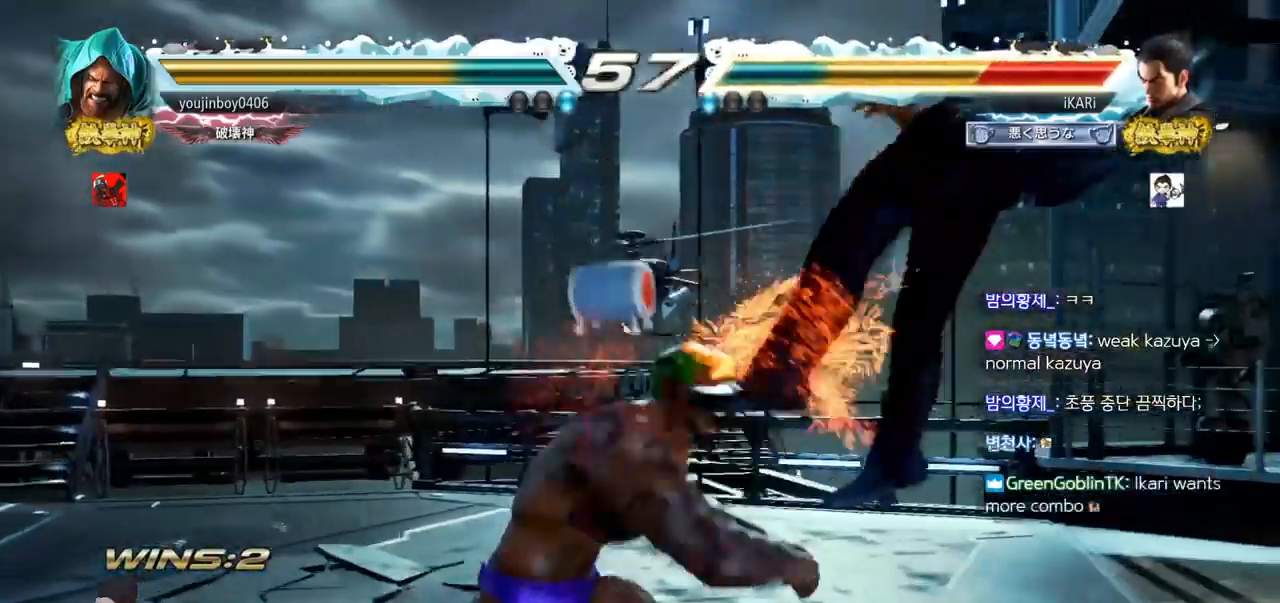
{"buttons": ["SQUARE", "TRIANGLE"], "left_stick": "center", "events": [[34, "TRIANGLE", "down"], [84, "SQUARE", "down"], [117, "TRIANGLE", "up"], [151, "SQUARE", "up"], [184, "TRIANGLE", "down"], [234, "SQUARE", "down"], [301, "TRIANGLE", "up"], [317, "SQUARE", "up"], [334, "SQUARE", "down"], [367, "TRIANGLE", "down"], [384, "SQUARE", "up"], [451, "SQUARE", "down"]]}
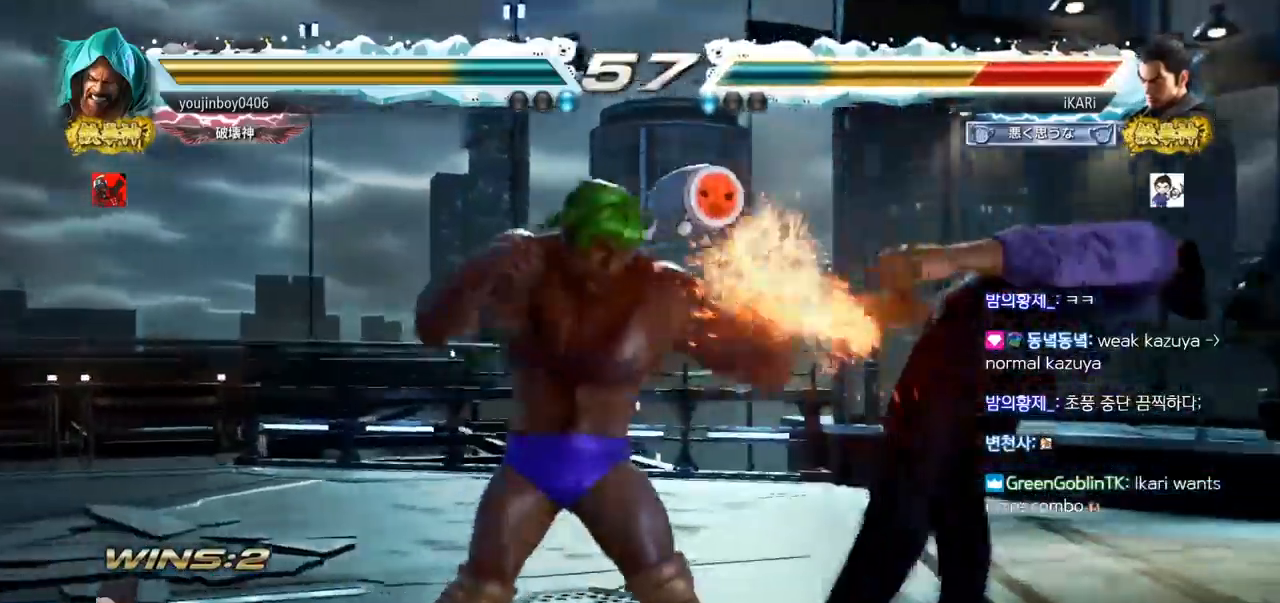
{"buttons": ["SQUARE"], "left_stick": "center", "events": [[67, "SQUARE", "up"], [83, "TRIANGLE", "up"], [117, "TRIANGLE", "down"], [167, "SQUARE", "down"], [183, "TRIANGLE", "up"], [250, "SQUARE", "up"], [450, "TRIANGLE", "down"], [484, "SQUARE", "down"], [500, "TRIANGLE", "up"]]}
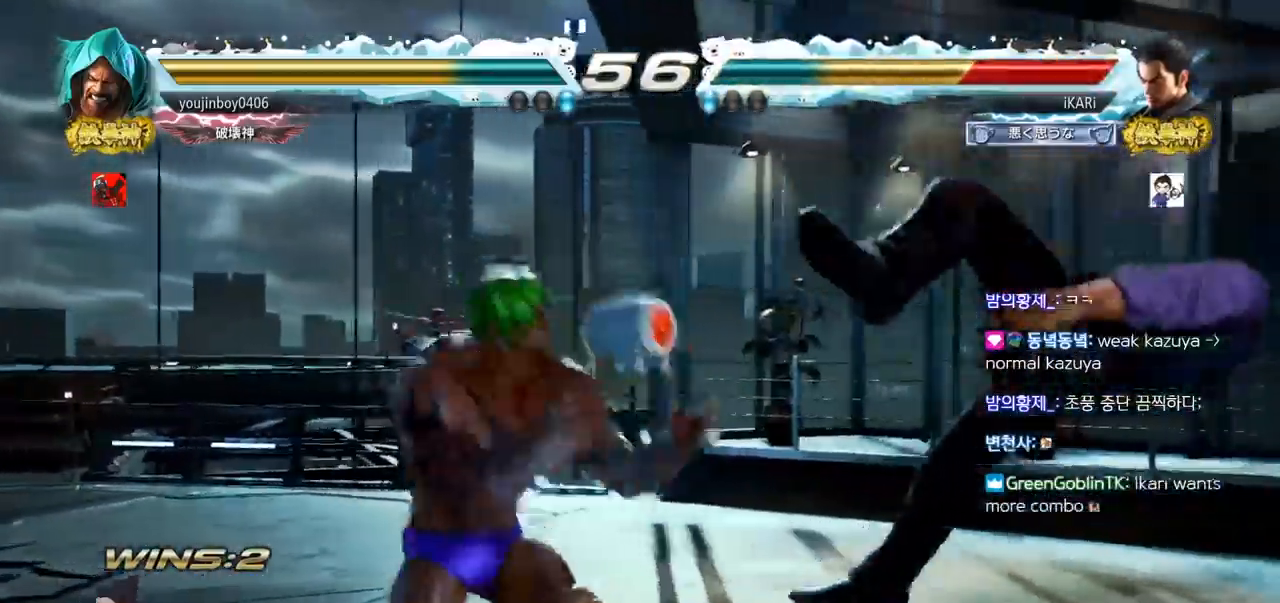
{"buttons": [], "left_stick": "center", "events": [[51, "SQUARE", "up"], [84, "TRIANGLE", "down"], [101, "SQUARE", "down"], [134, "TRIANGLE", "up"], [167, "TRIANGLE", "down"], [201, "SQUARE", "up"], [201, "TRIANGLE", "up"], [234, "SQUARE", "down"], [251, "TRIANGLE", "down"], [284, "SQUARE", "up"], [317, "TRIANGLE", "up"], [351, "TRIANGLE", "down"], [368, "SQUARE", "down"], [384, "SQUARE", "up"], [434, "TRIANGLE", "up"]]}
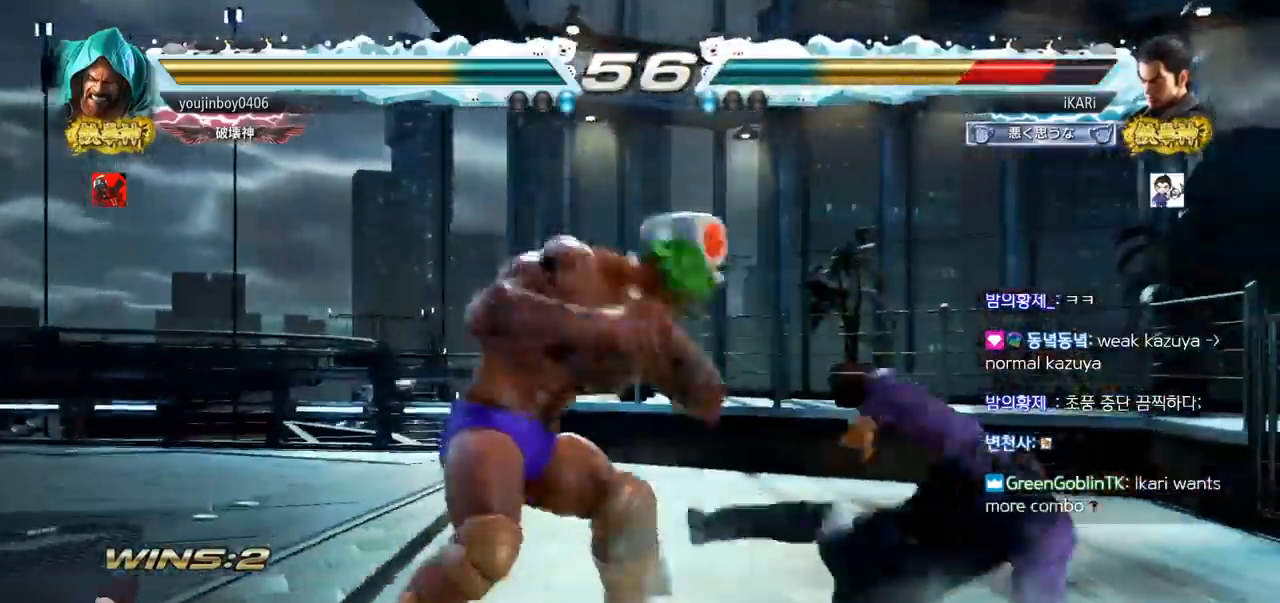
{"buttons": [], "left_stick": "right", "events": [[317, "left_stick", "right"]]}
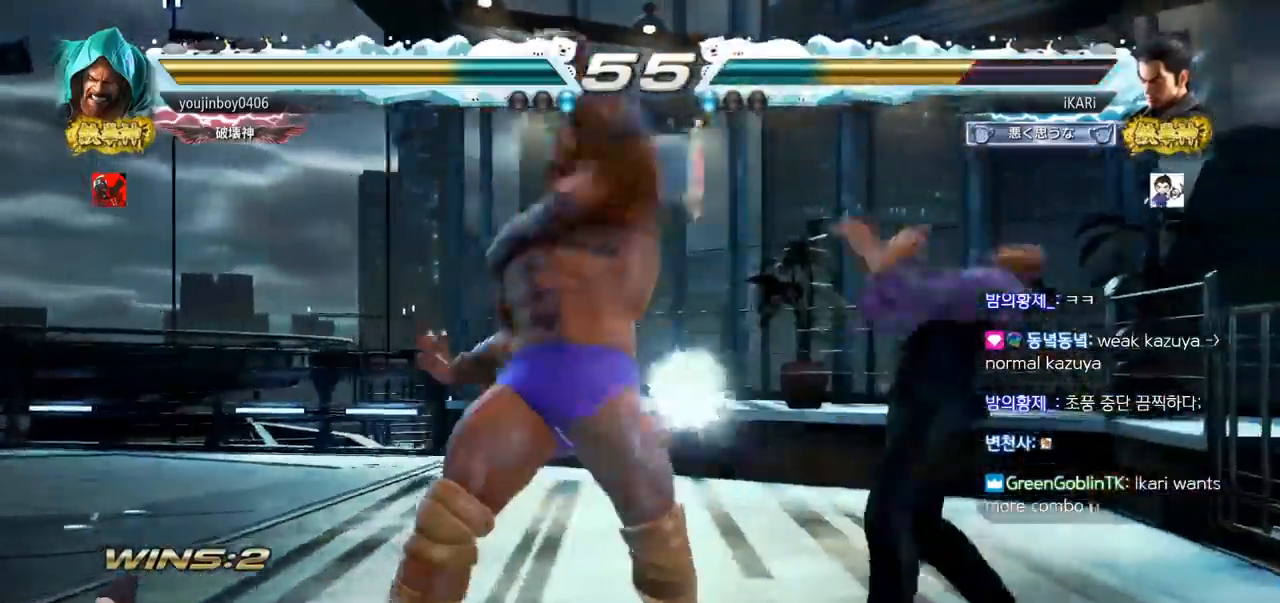
{"buttons": [], "left_stick": "center", "events": [[333, "SQUARE", "down"], [333, "left_stick", "center"], [383, "SQUARE", "up"], [417, "SQUARE", "down"], [484, "SQUARE", "up"]]}
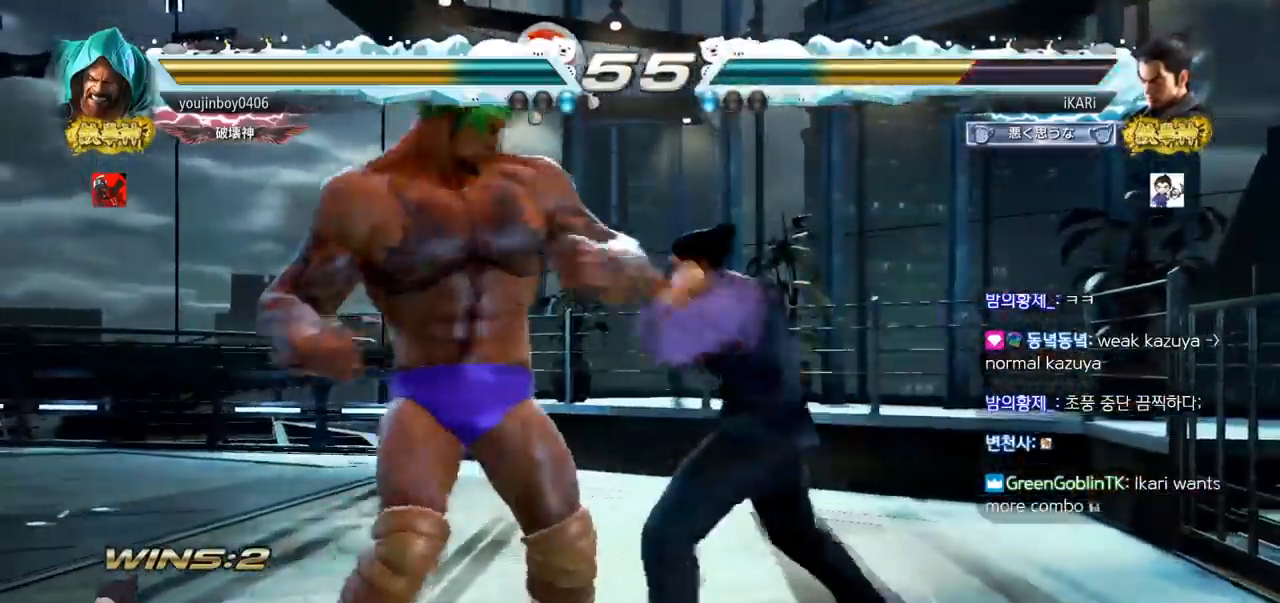
{"buttons": ["TRIANGLE"], "left_stick": "center", "events": [[134, "TRIANGLE", "down"], [184, "TRIANGLE", "up"], [267, "TRIANGLE", "down"], [351, "TRIANGLE", "up"], [367, "TRIANGLE", "down"], [401, "TRIANGLE", "up"], [451, "TRIANGLE", "down"]]}
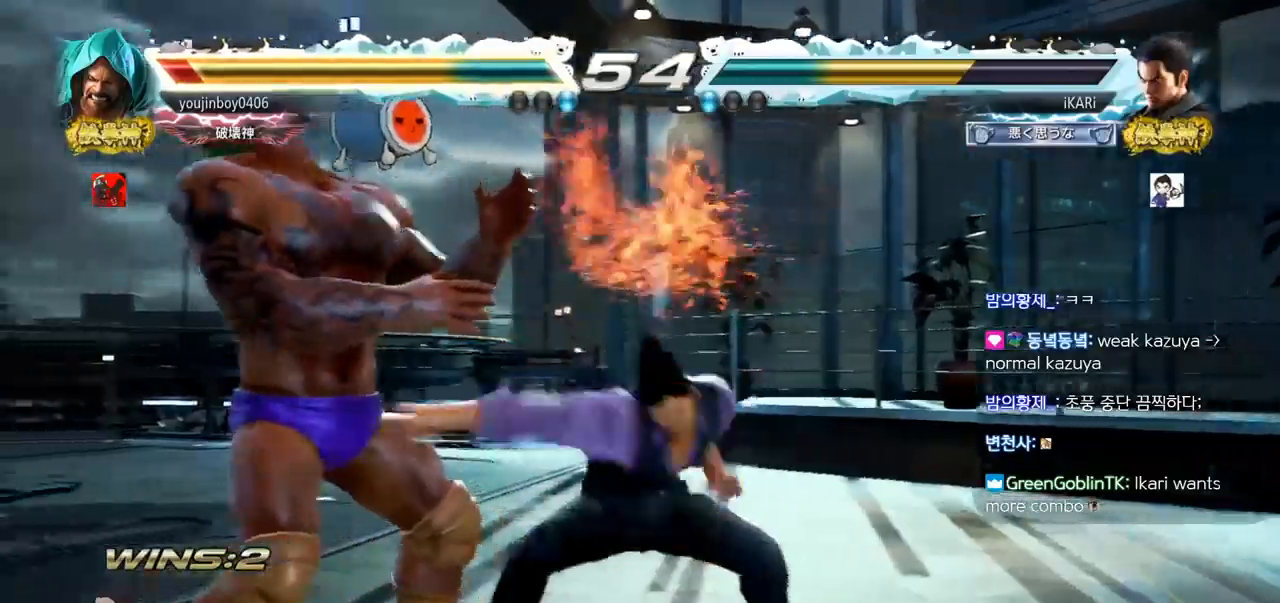
{"buttons": [], "left_stick": "center", "events": [[16, "TRIANGLE", "up"]]}
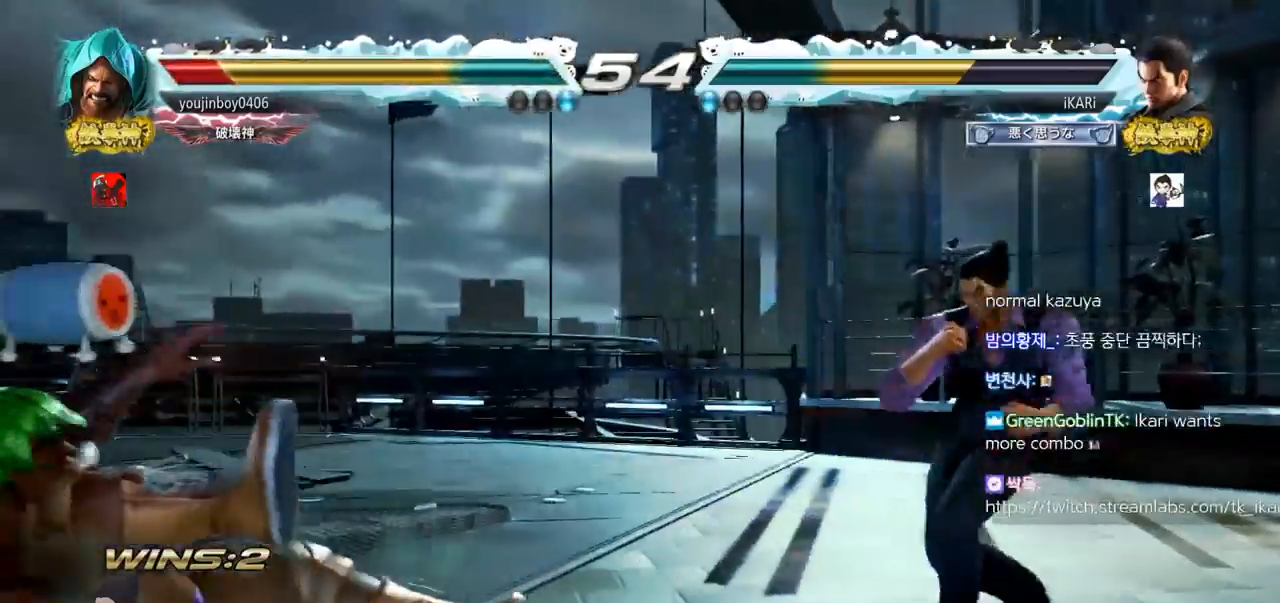
{"buttons": ["CIRCLE"], "left_stick": "down-left", "events": [[50, "left_stick", "left"], [134, "left_stick", "down"], [251, "left_stick", "left"], [484, "CIRCLE", "down"], [484, "left_stick", "down-left"]]}
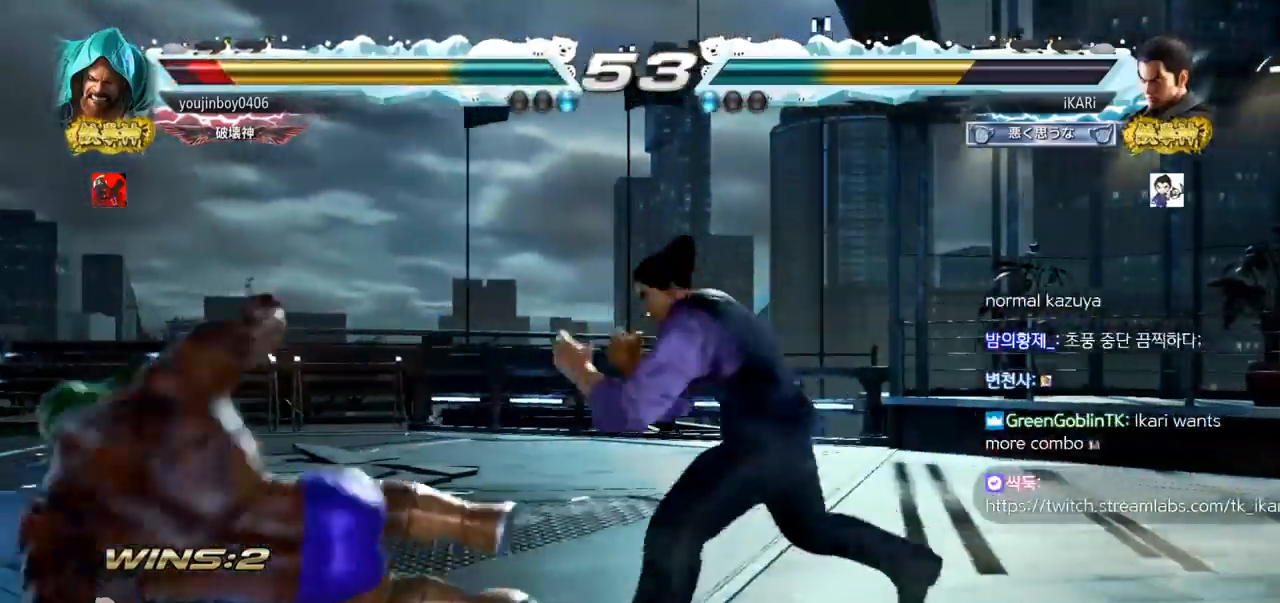
{"buttons": [], "left_stick": "center", "events": [[33, "CIRCLE", "up"], [67, "SQUARE", "down"], [100, "SQUARE", "up"], [150, "SQUARE", "down"], [200, "SQUARE", "up"], [250, "SQUARE", "down"], [317, "SQUARE", "up"], [434, "TRIANGLE", "down"], [467, "left_stick", "center"], [484, "TRIANGLE", "up"]]}
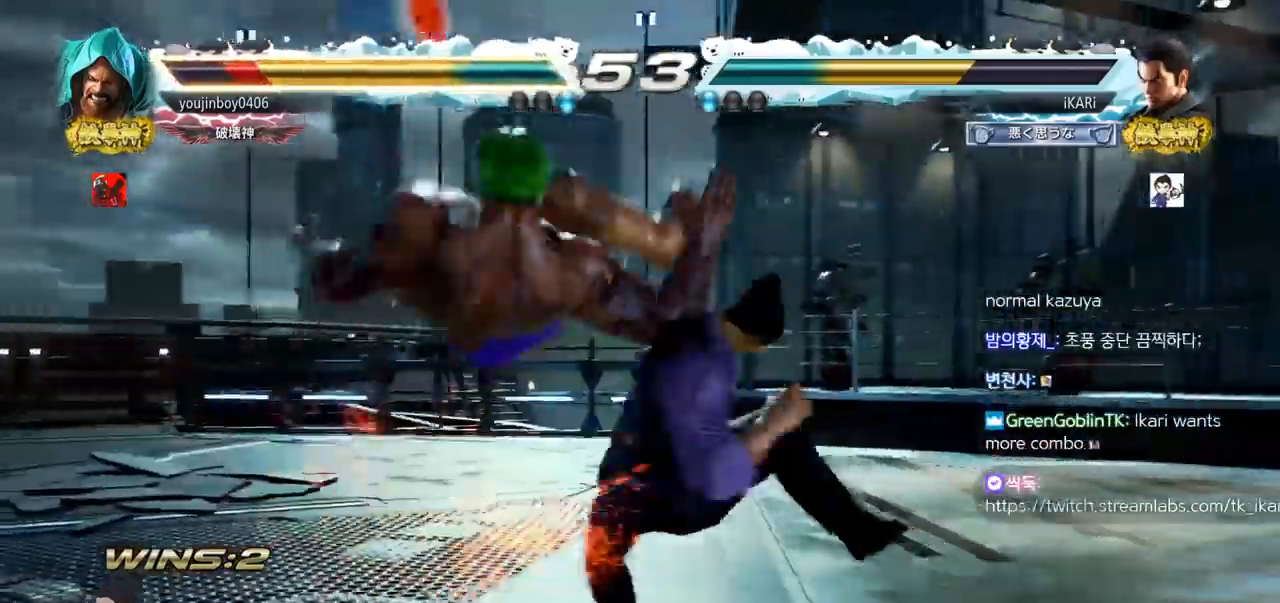
{"buttons": [], "left_stick": "center", "events": [[17, "TRIANGLE", "down"], [50, "TRIANGLE", "up"], [100, "TRIANGLE", "down"], [167, "TRIANGLE", "up"], [217, "TRIANGLE", "down"], [301, "TRIANGLE", "up"]]}
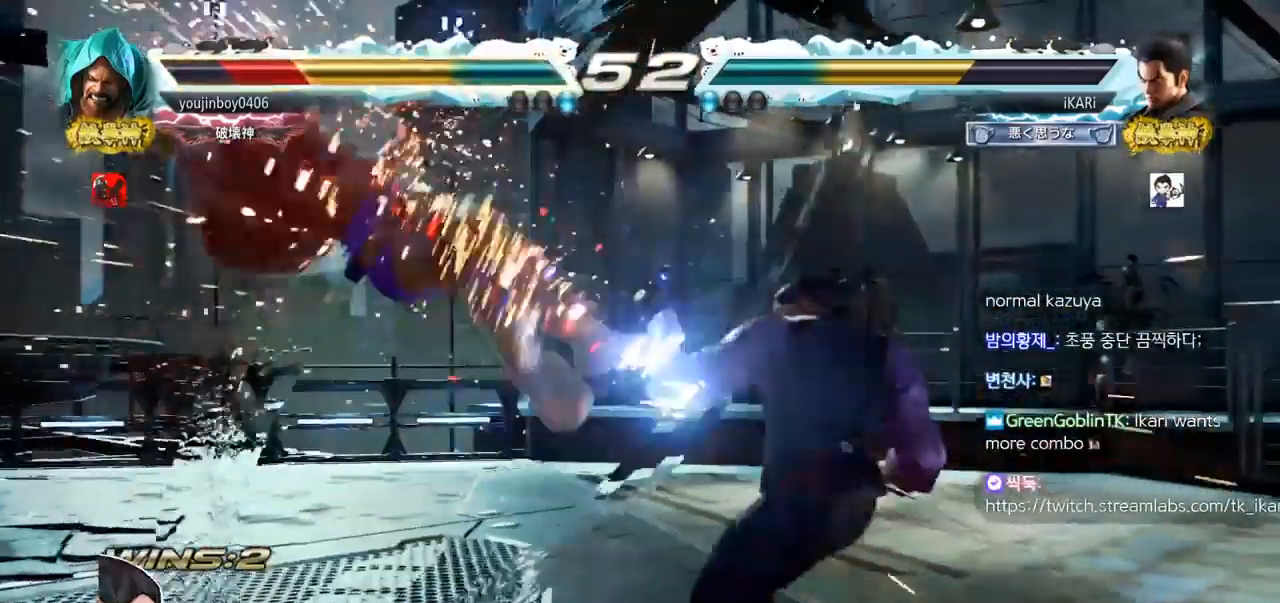
{"buttons": [], "left_stick": "center", "events": [[200, "left_stick", "left"], [250, "left_stick", "center"], [350, "left_stick", "left"], [484, "left_stick", "center"]]}
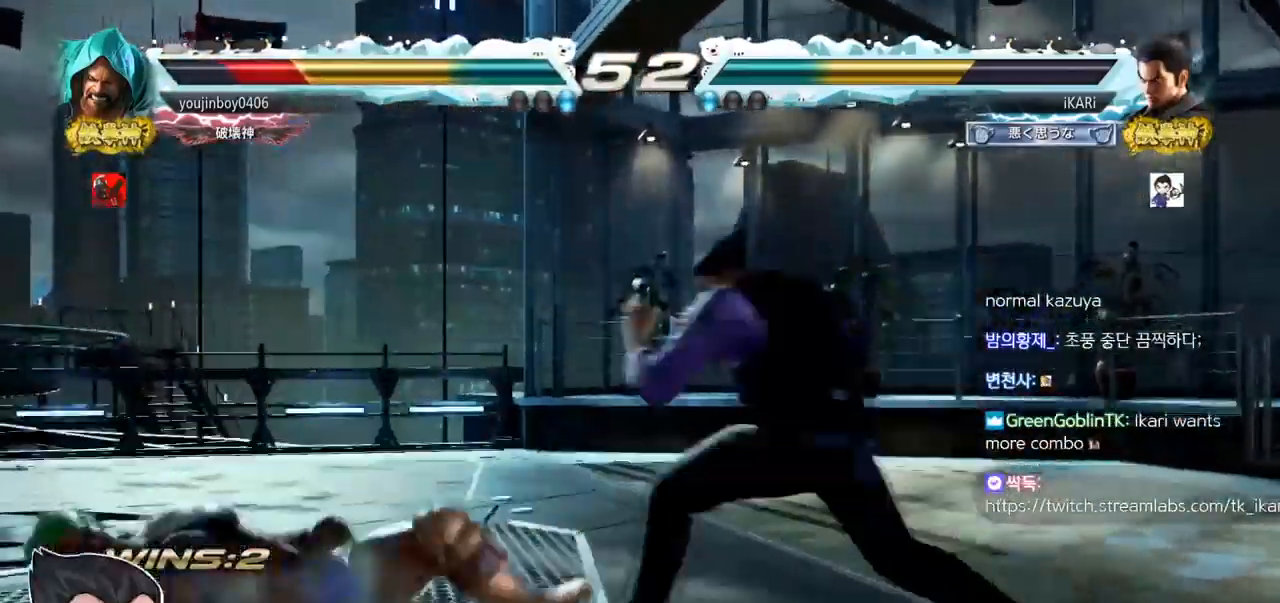
{"buttons": [], "left_stick": "left", "events": [[84, "CIRCLE", "down"], [84, "left_stick", "down-right"], [134, "CIRCLE", "up"], [167, "TRIANGLE", "down"], [217, "left_stick", "center"], [234, "TRIANGLE", "up"], [417, "left_stick", "left"]]}
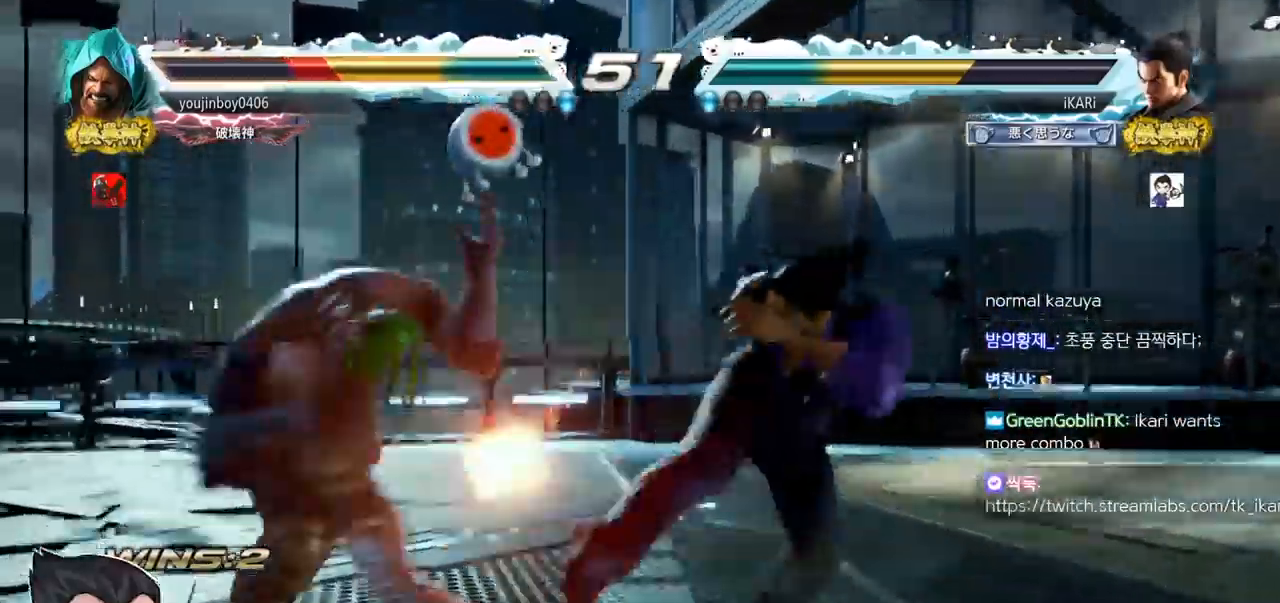
{"buttons": ["TRIANGLE"], "left_stick": "down-left", "events": [[217, "left_stick", "down-left"], [350, "TRIANGLE", "down"], [383, "TRIANGLE", "up"], [417, "TRIANGLE", "down"], [467, "TRIANGLE", "up"], [500, "TRIANGLE", "down"]]}
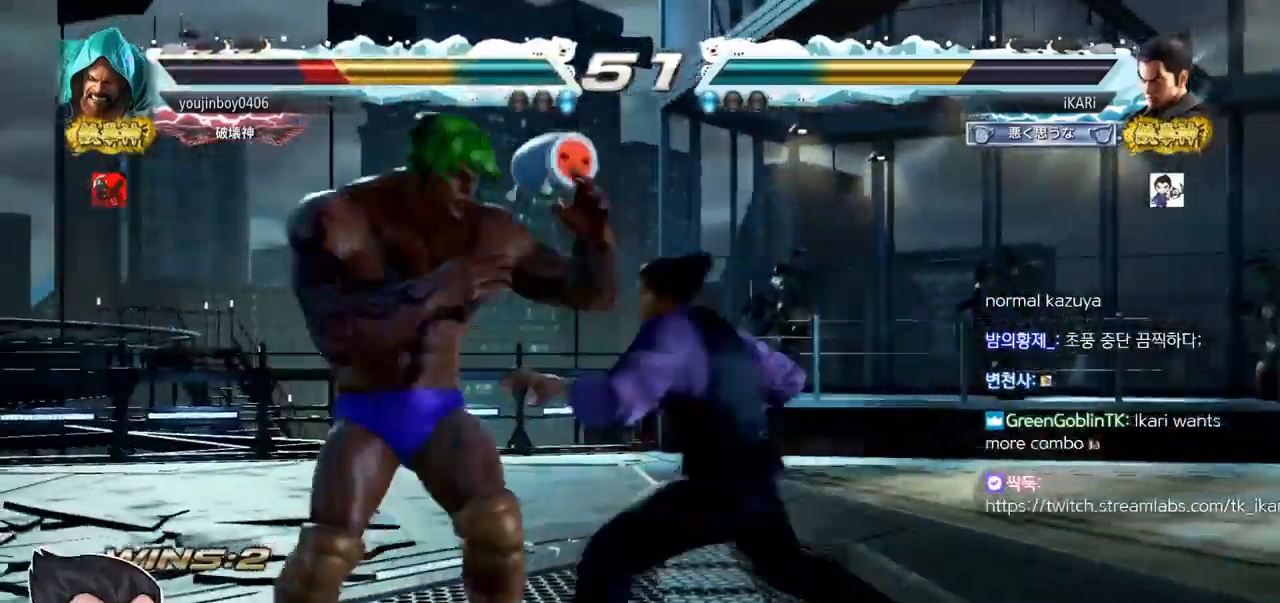
{"buttons": [], "left_stick": "right", "events": [[34, "left_stick", "center"], [84, "TRIANGLE", "up"], [434, "left_stick", "right"]]}
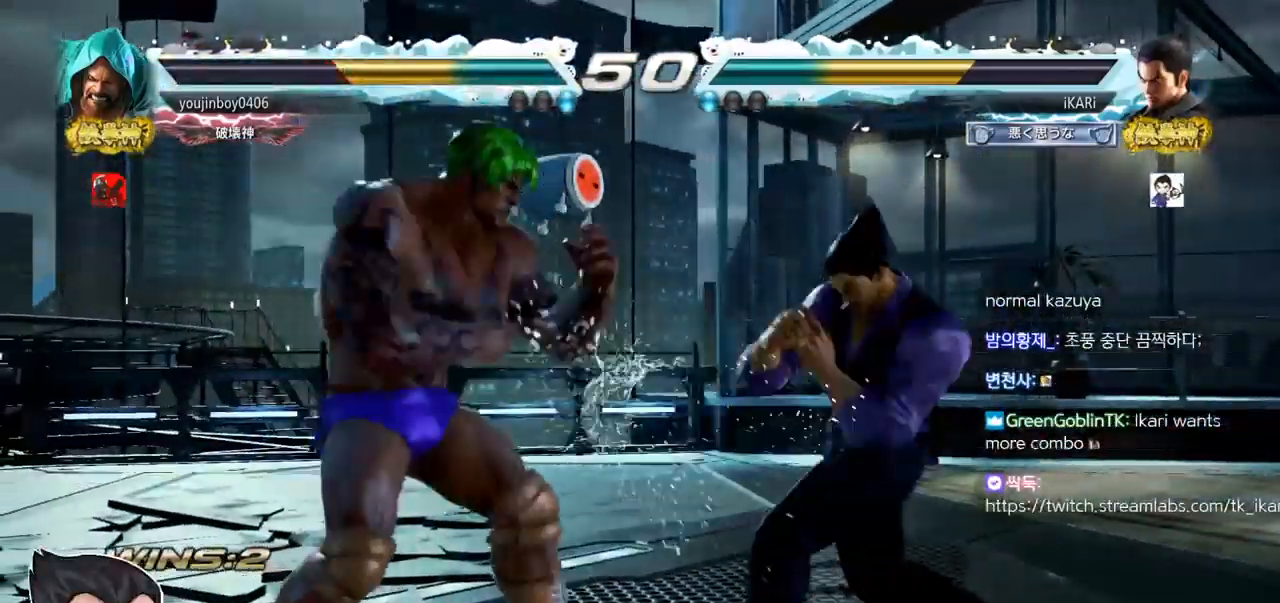
{"buttons": [], "left_stick": "right", "events": []}